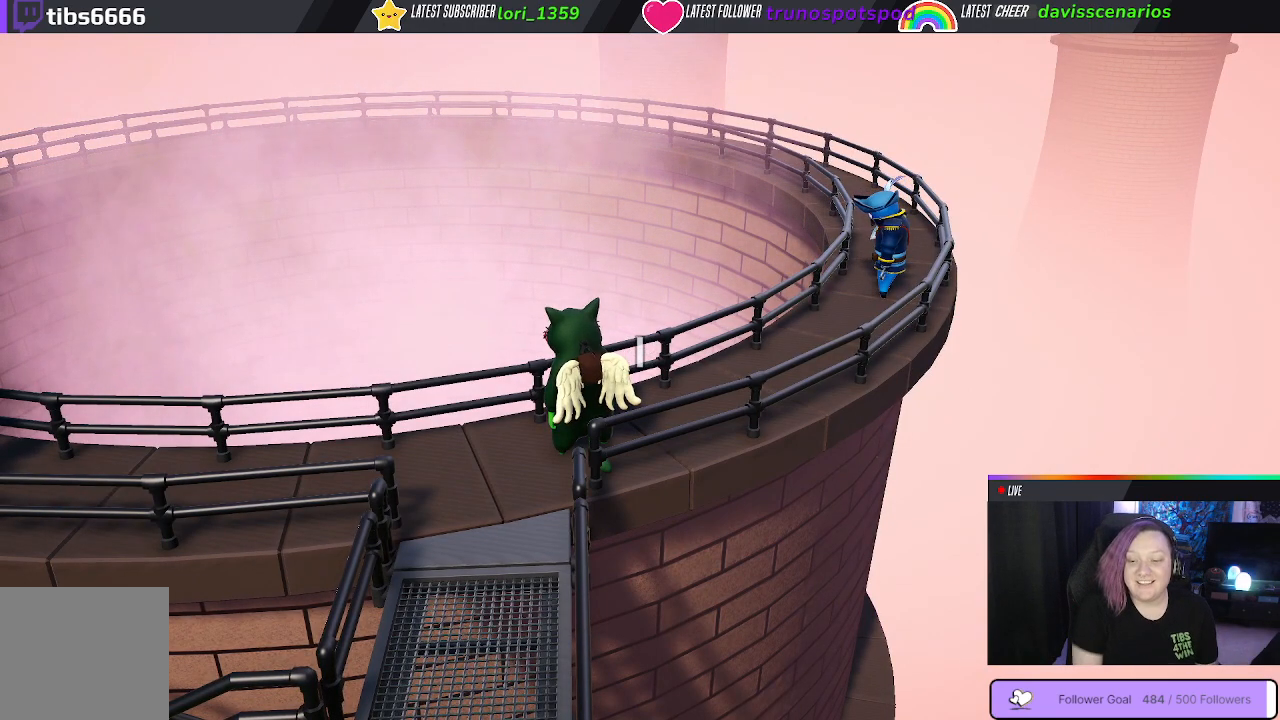
Gameplay with a controller (Xbox layout); each line is a JSON object with the inputs held at the frame after it. "events" lists button and stick changes between this image and that frame as [ms after this image, input, new state], when the widget could be followed in between.
{"buttons": [], "left_stick": "center", "right_stick": "down-right", "events": [[267, "right_stick", "down-right"]]}
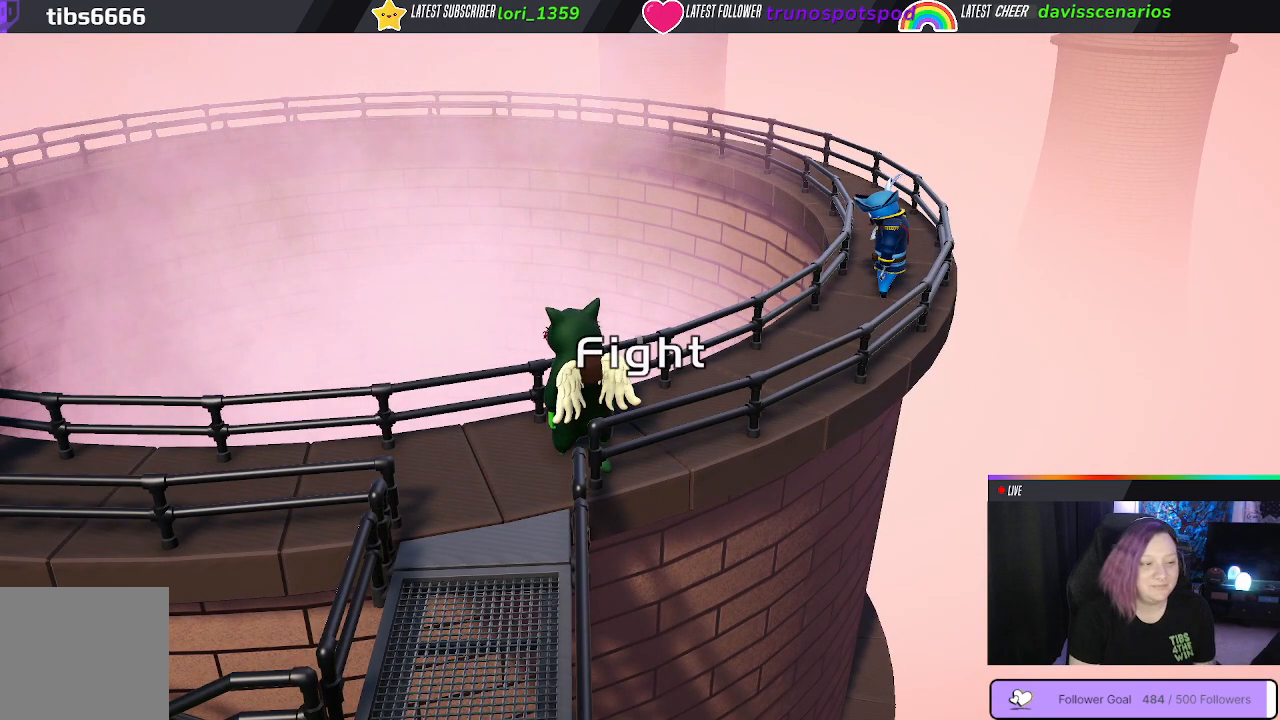
{"buttons": [], "left_stick": "center", "right_stick": "center", "events": [[167, "right_stick", "center"]]}
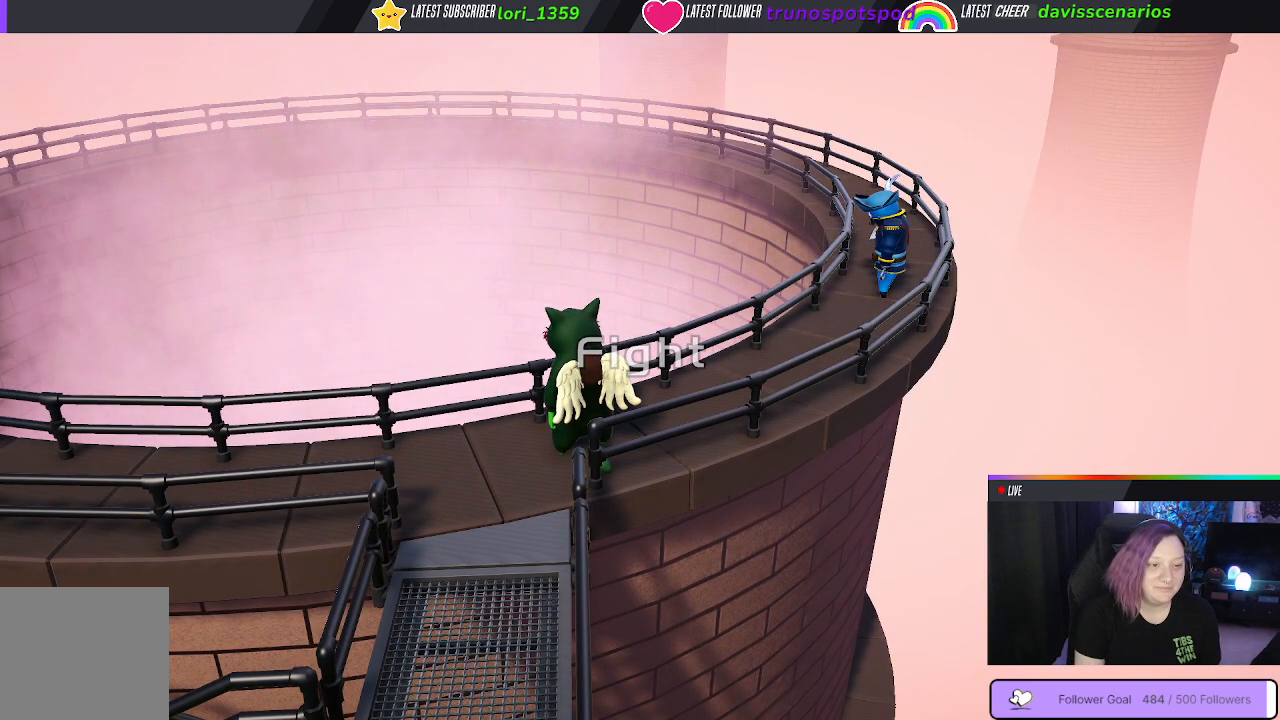
{"buttons": [], "left_stick": "center", "right_stick": "center", "events": []}
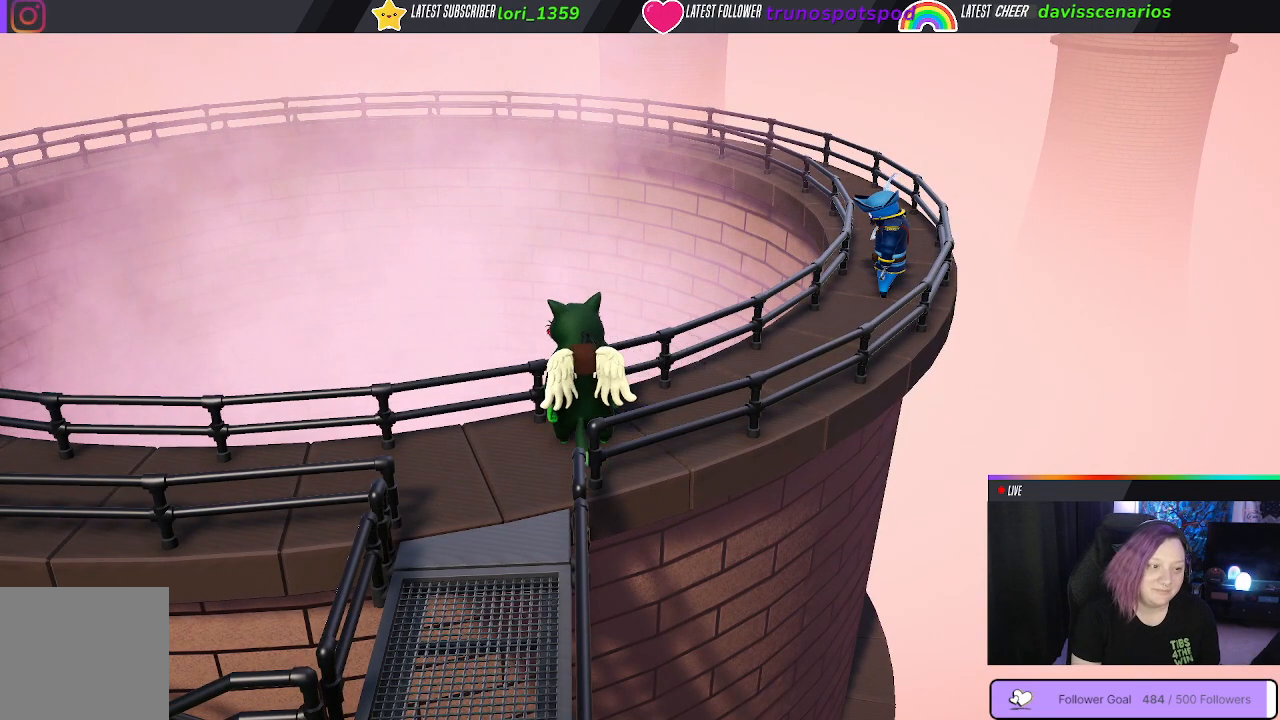
{"buttons": [], "left_stick": "up-right", "right_stick": "center", "events": [[33, "left_stick", "right"], [383, "left_stick", "up-right"]]}
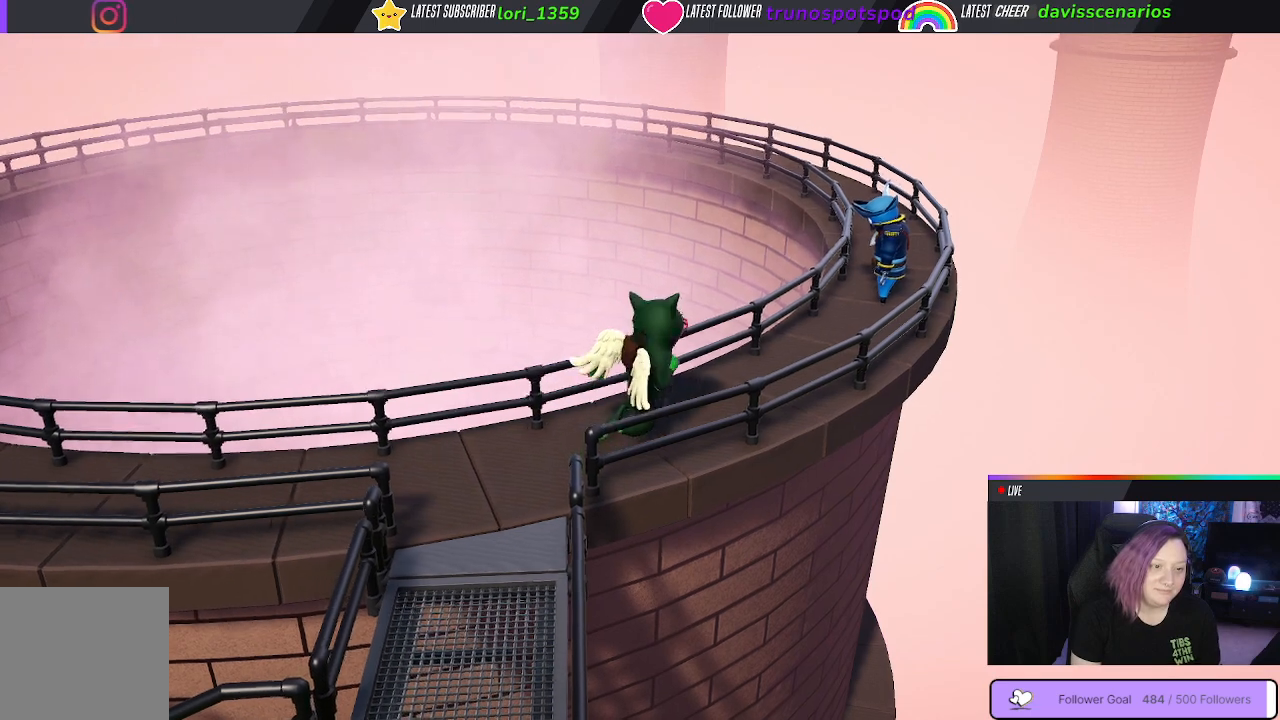
{"buttons": [], "left_stick": "up-right", "right_stick": "center", "events": []}
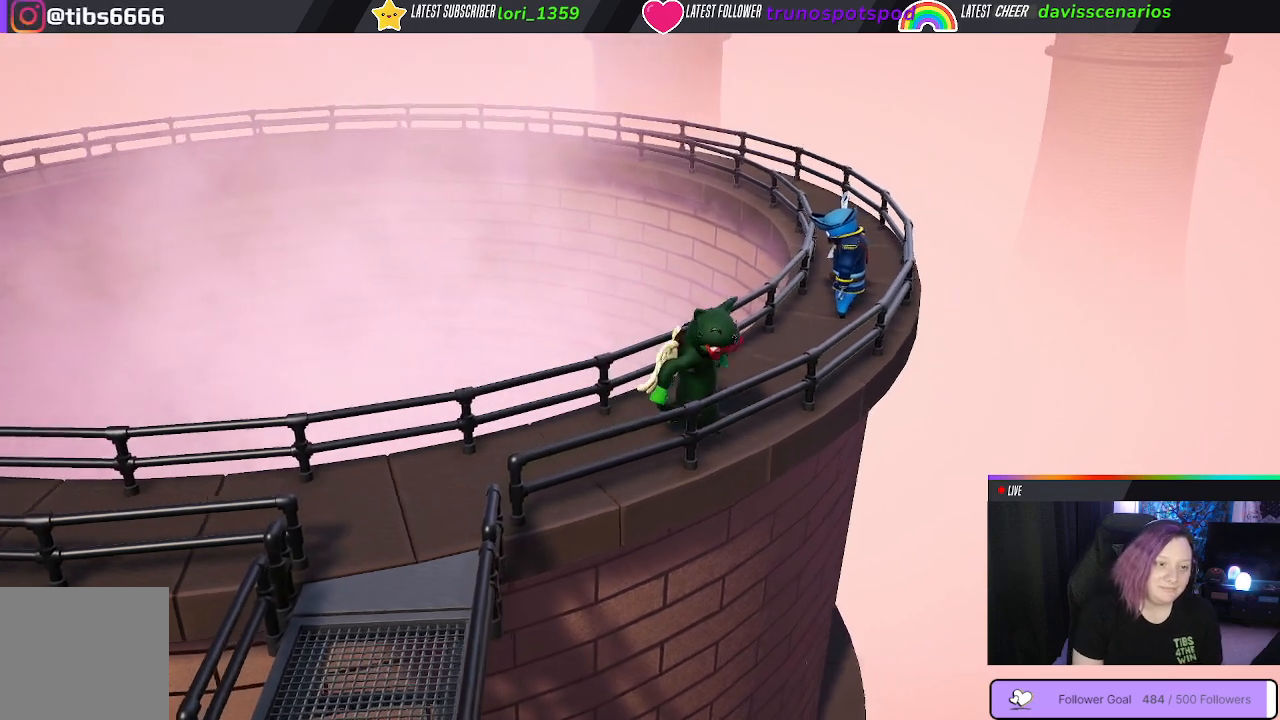
{"buttons": [], "left_stick": "up-right", "right_stick": "center", "events": []}
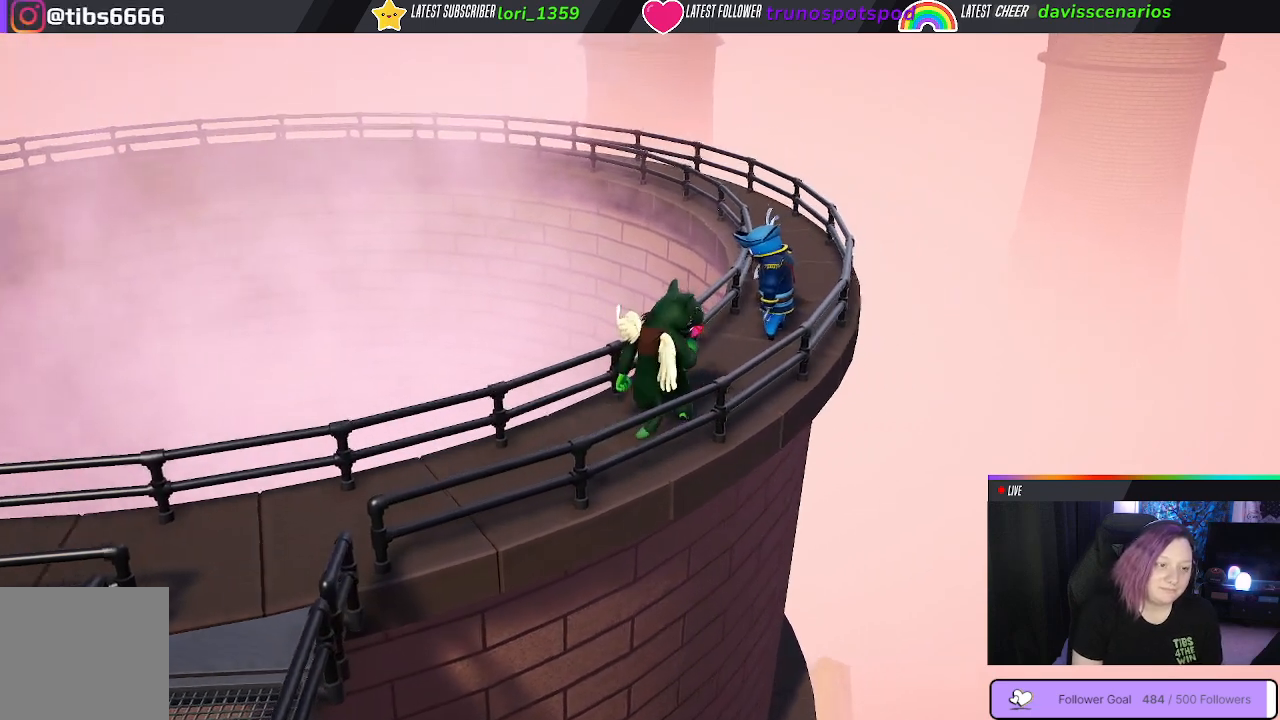
{"buttons": [], "left_stick": "up-right", "right_stick": "center", "events": []}
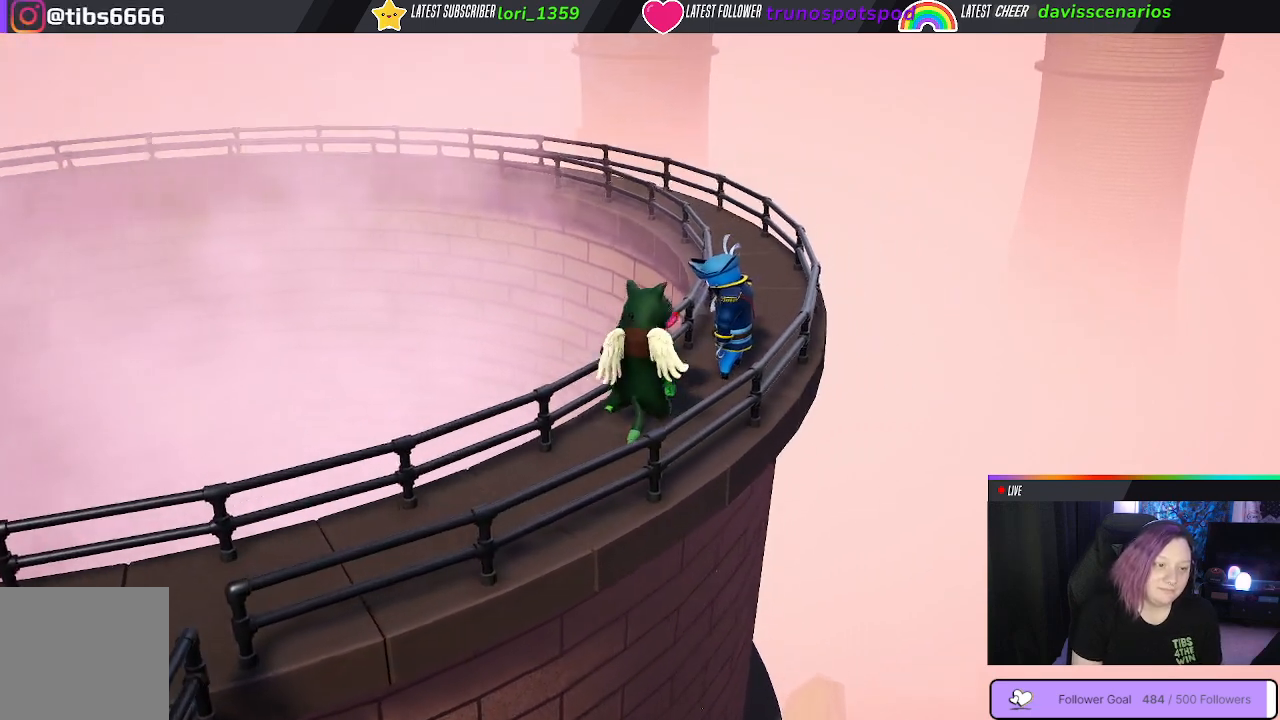
{"buttons": ["B"], "left_stick": "center", "right_stick": "center", "events": [[117, "B", "down"], [233, "B", "up"], [267, "left_stick", "center"], [317, "B", "down"], [383, "B", "up"], [467, "B", "down"]]}
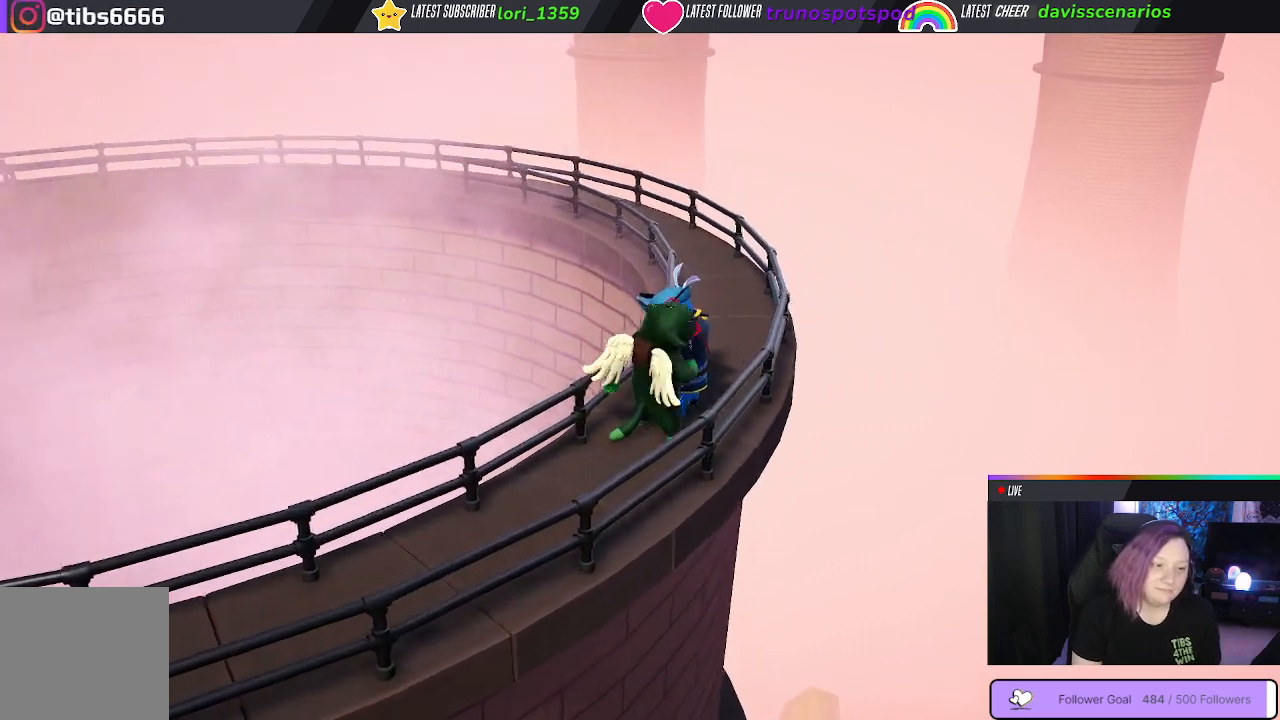
{"buttons": [], "left_stick": "center", "right_stick": "center", "events": [[33, "B", "up"], [100, "B", "down"], [217, "B", "up"], [267, "B", "down"], [400, "B", "up"]]}
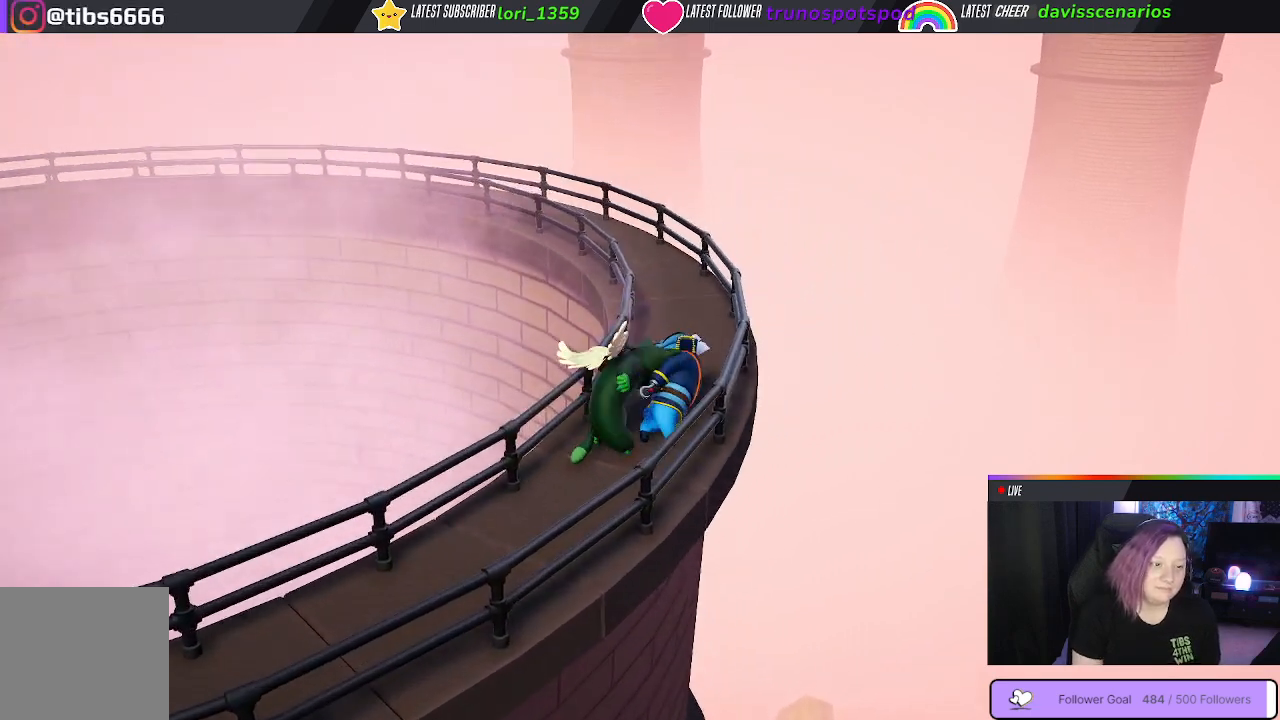
{"buttons": [], "left_stick": "center", "right_stick": "center", "events": [[17, "B", "down"], [150, "B", "up"], [250, "B", "down"], [333, "B", "up"], [433, "B", "down"], [500, "B", "up"]]}
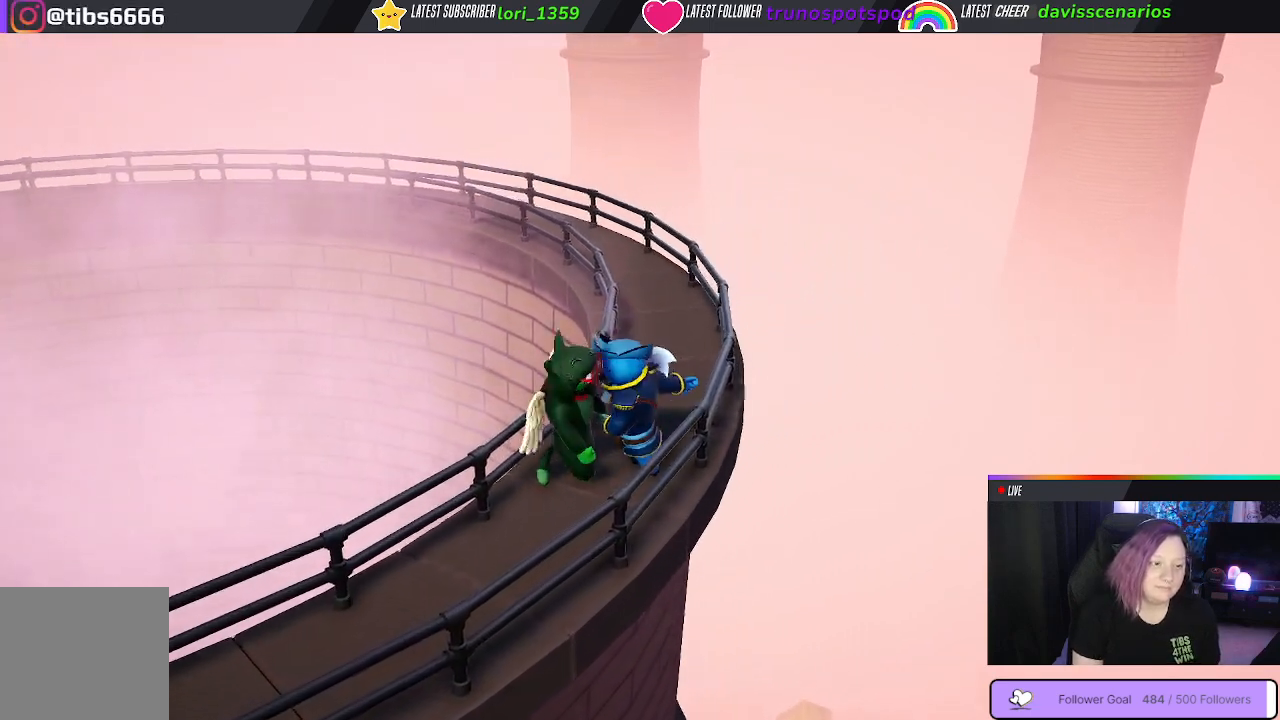
{"buttons": ["B"], "left_stick": "center", "right_stick": "center", "events": [[83, "B", "down"], [167, "B", "up"], [250, "B", "down"], [333, "B", "up"], [450, "B", "down"]]}
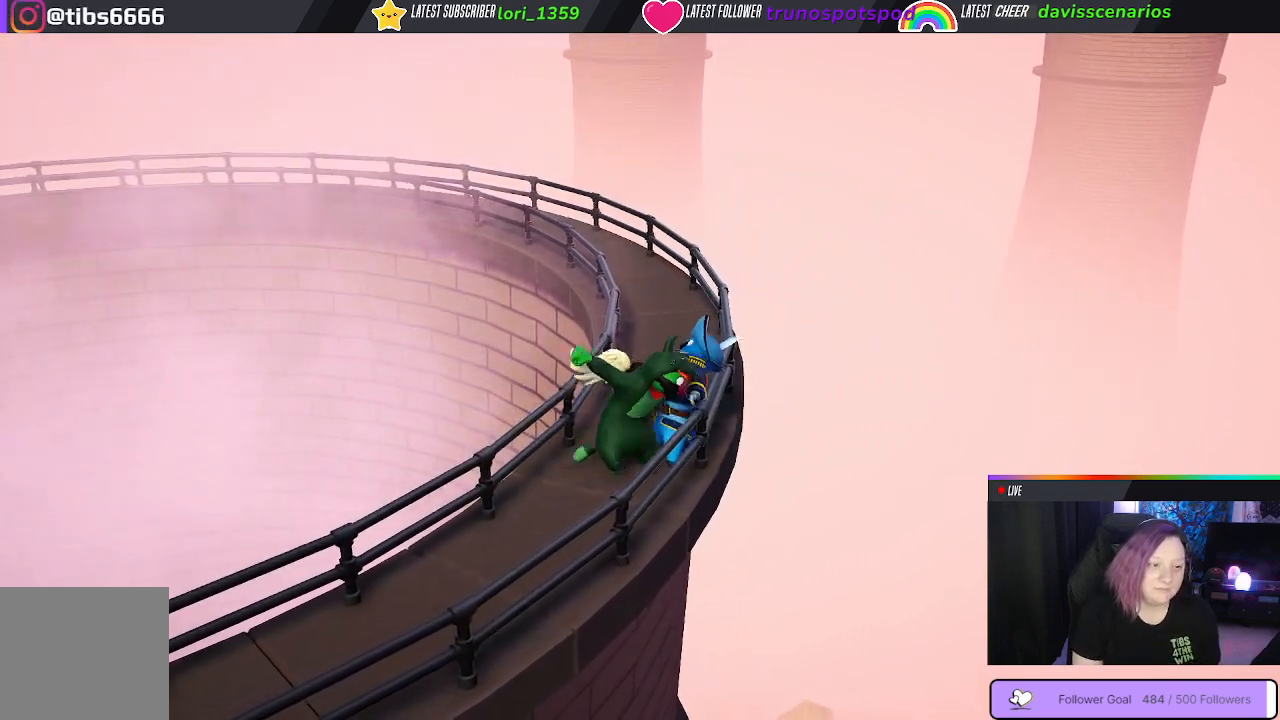
{"buttons": [], "left_stick": "center", "right_stick": "center", "events": [[83, "B", "up"]]}
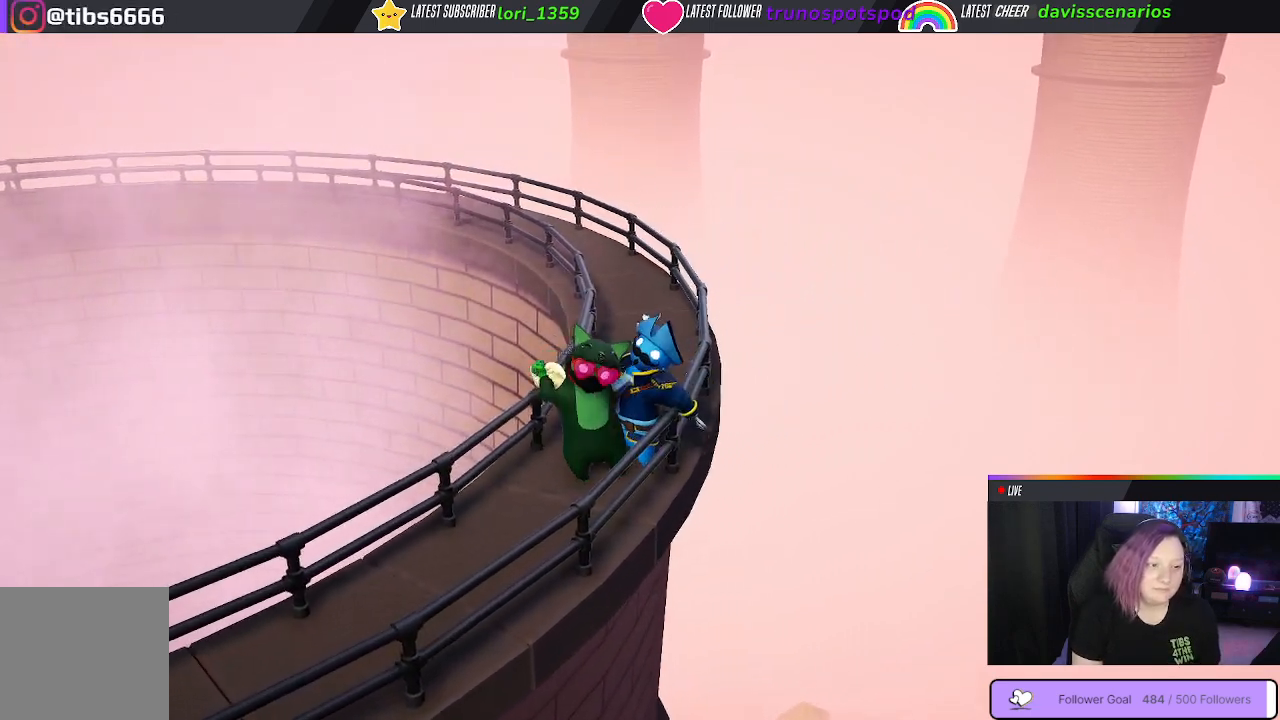
{"buttons": [], "left_stick": "center", "right_stick": "center", "events": []}
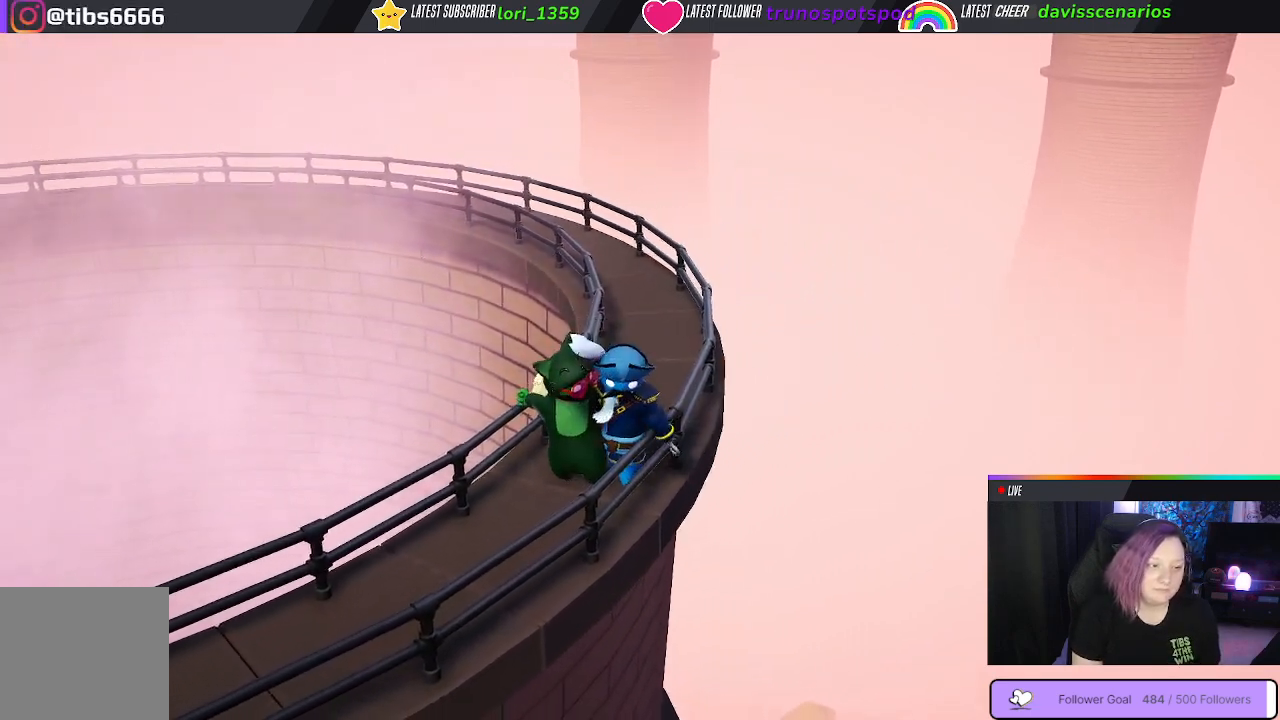
{"buttons": [], "left_stick": "center", "right_stick": "center", "events": []}
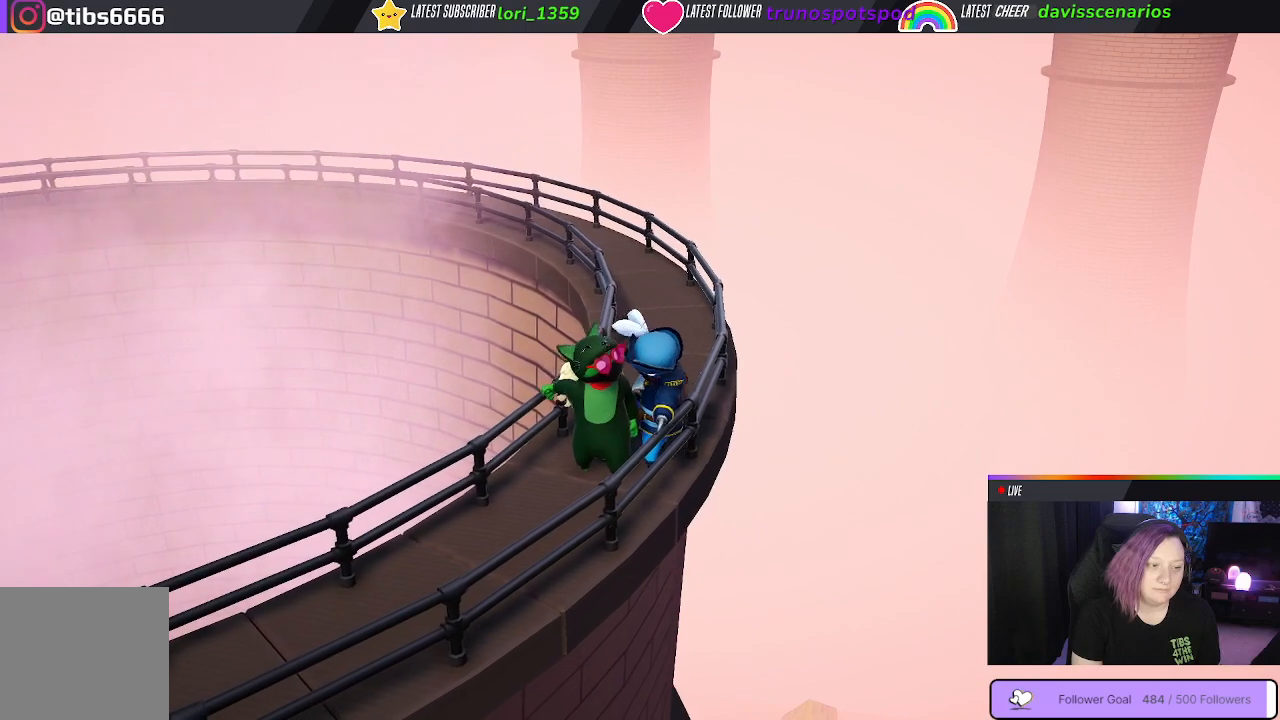
{"buttons": [], "left_stick": "center", "right_stick": "center", "events": []}
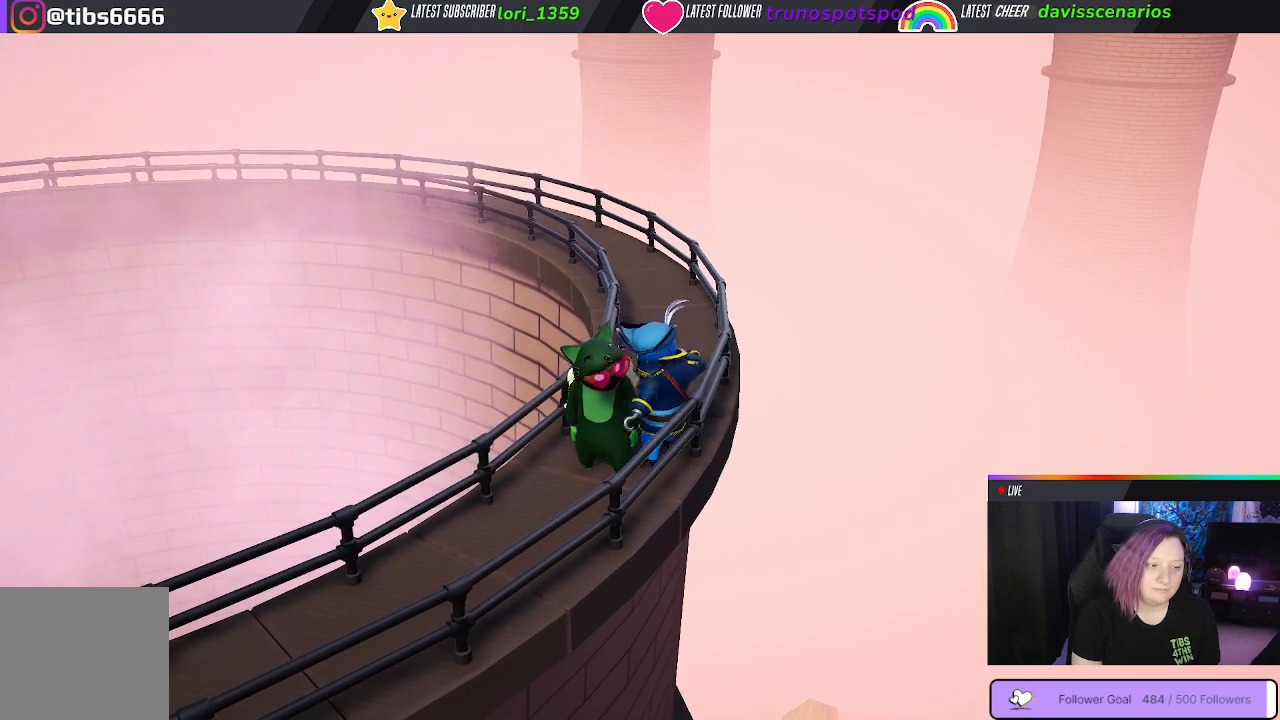
{"buttons": [], "left_stick": "right", "right_stick": "center", "events": [[300, "left_stick", "right"]]}
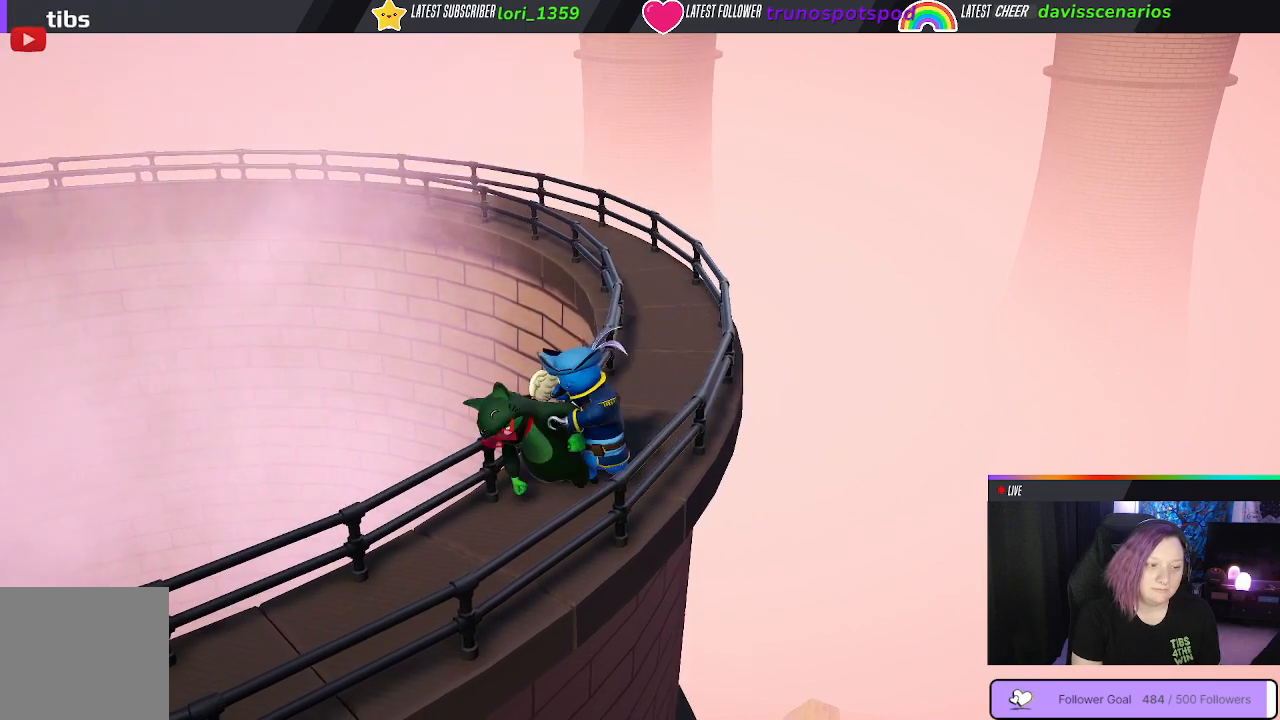
{"buttons": [], "left_stick": "up-right", "right_stick": "center", "events": [[83, "left_stick", "center"], [333, "left_stick", "right"], [350, "B", "down"], [450, "B", "up"], [450, "left_stick", "up-right"]]}
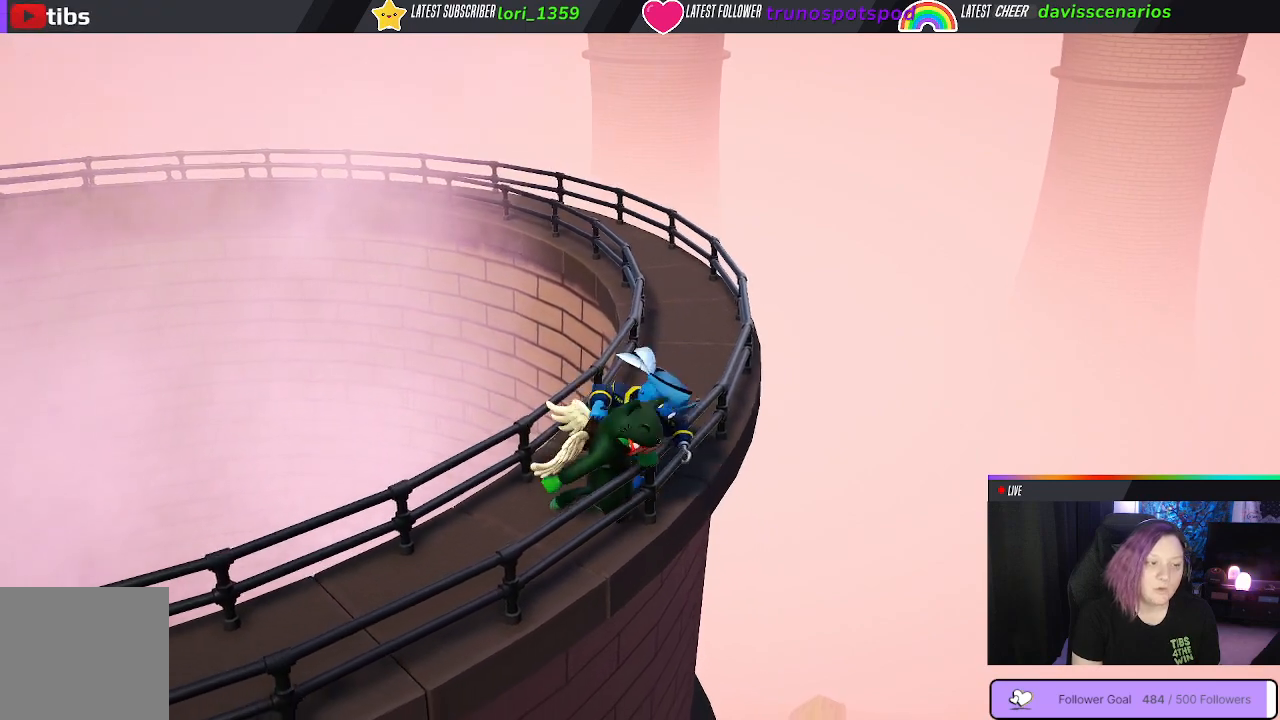
{"buttons": [], "left_stick": "up", "right_stick": "center", "events": [[33, "B", "down"], [50, "left_stick", "up"], [117, "B", "up"], [200, "B", "down"], [267, "B", "up"], [333, "B", "down"], [433, "B", "up"]]}
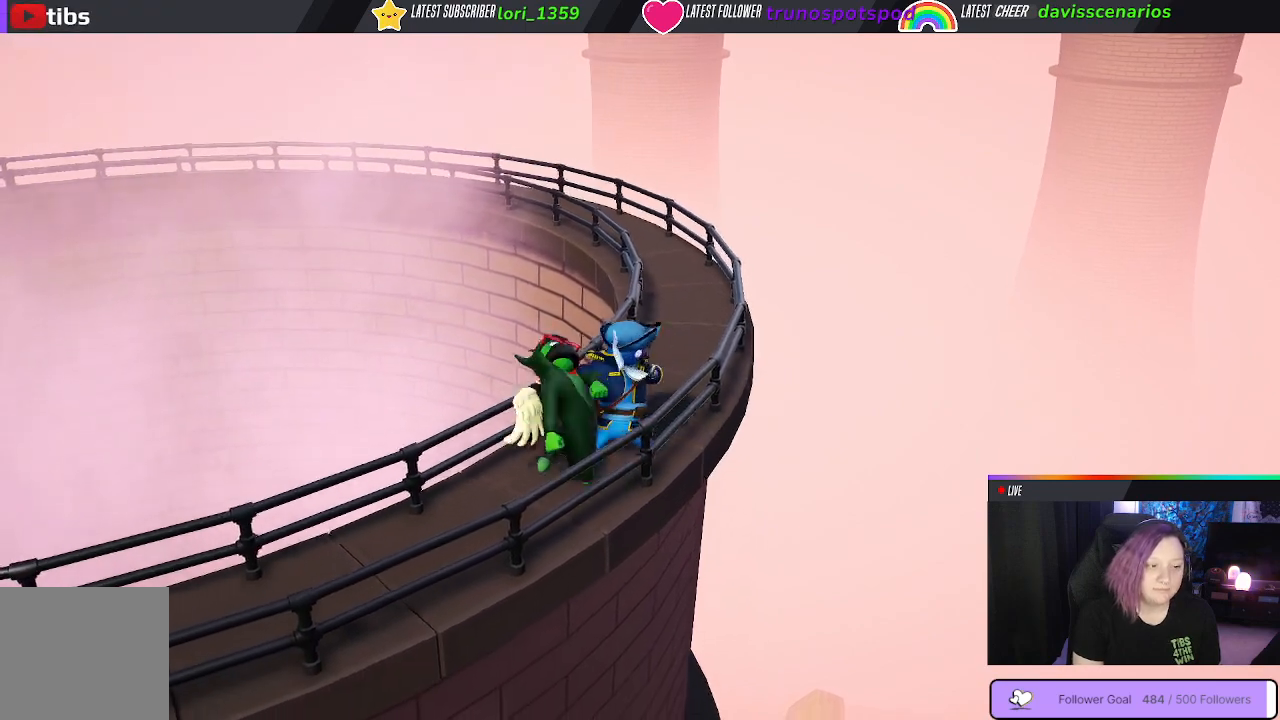
{"buttons": [], "left_stick": "up-right", "right_stick": "center", "events": [[17, "B", "down"], [100, "B", "up"], [183, "B", "down"], [300, "B", "up"], [333, "left_stick", "up-right"], [400, "B", "down"], [500, "B", "up"]]}
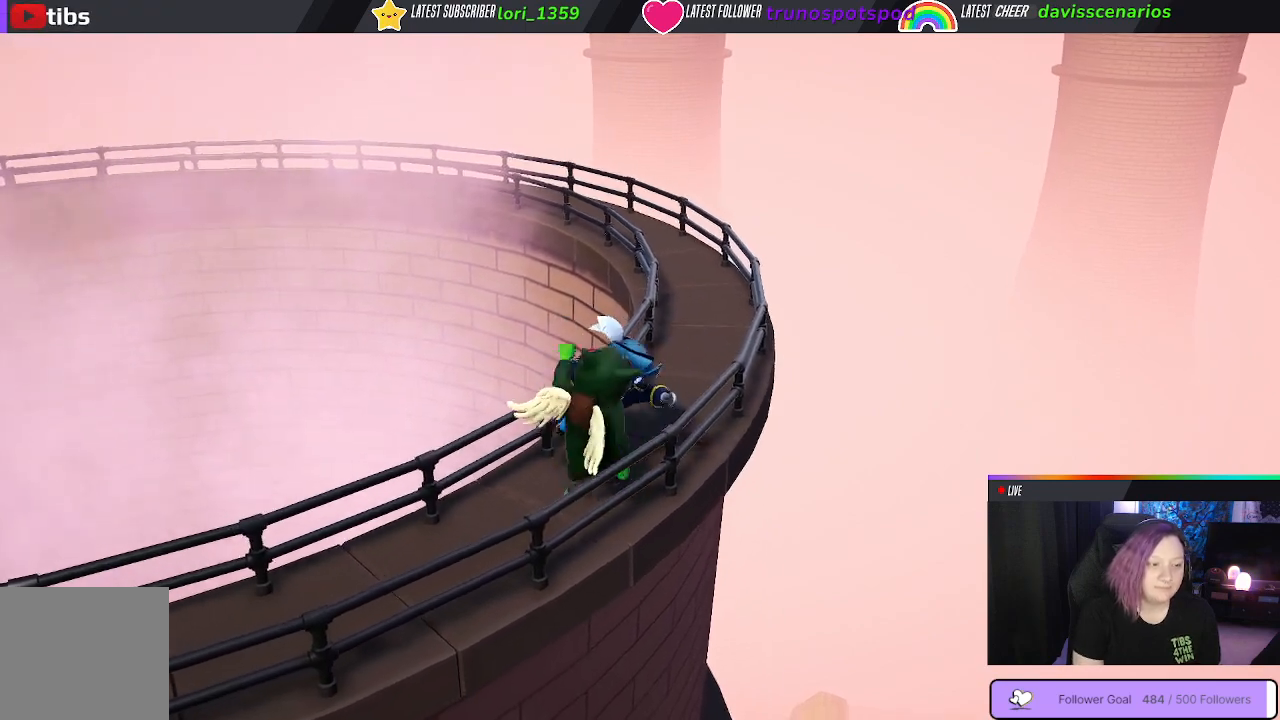
{"buttons": ["B"], "left_stick": "up", "right_stick": "center", "events": [[67, "B", "down"], [83, "left_stick", "up"], [167, "B", "up"], [233, "B", "down"], [350, "B", "up"], [417, "B", "down"]]}
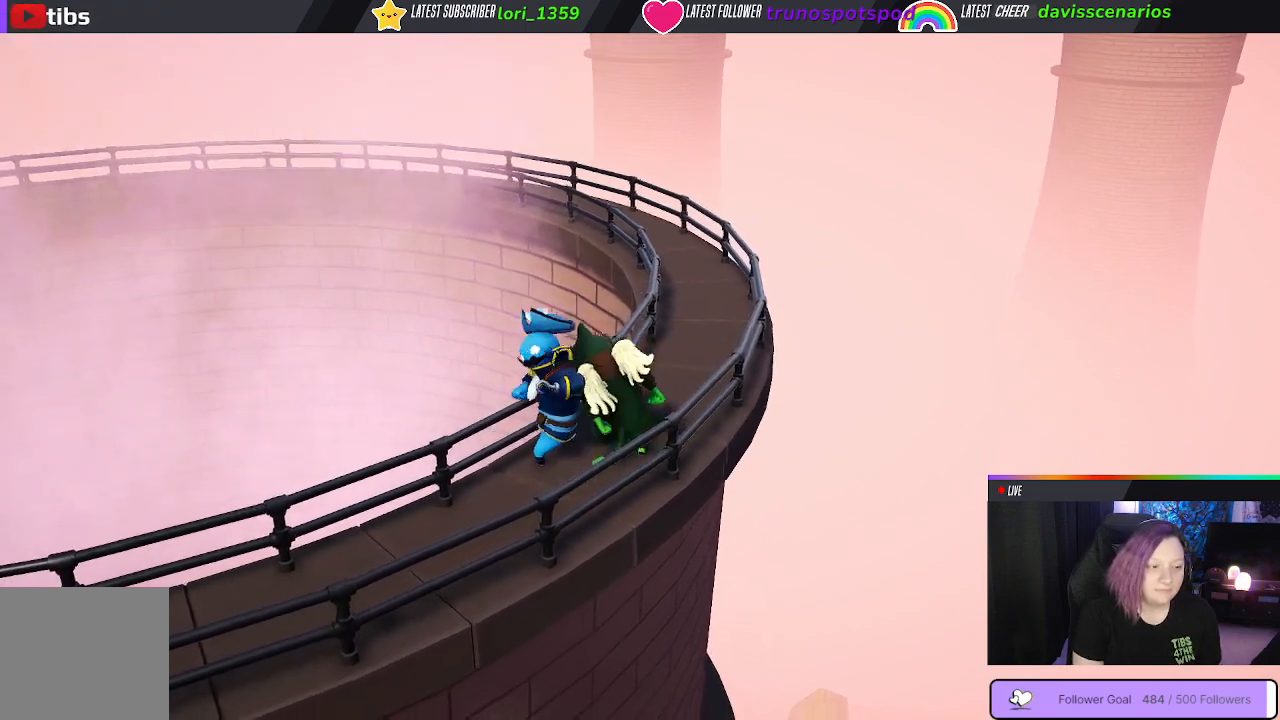
{"buttons": ["B"], "left_stick": "down-left", "right_stick": "center", "events": [[17, "B", "up"], [100, "B", "down"], [183, "left_stick", "left"], [217, "B", "up"], [267, "left_stick", "down-left"], [500, "B", "down"]]}
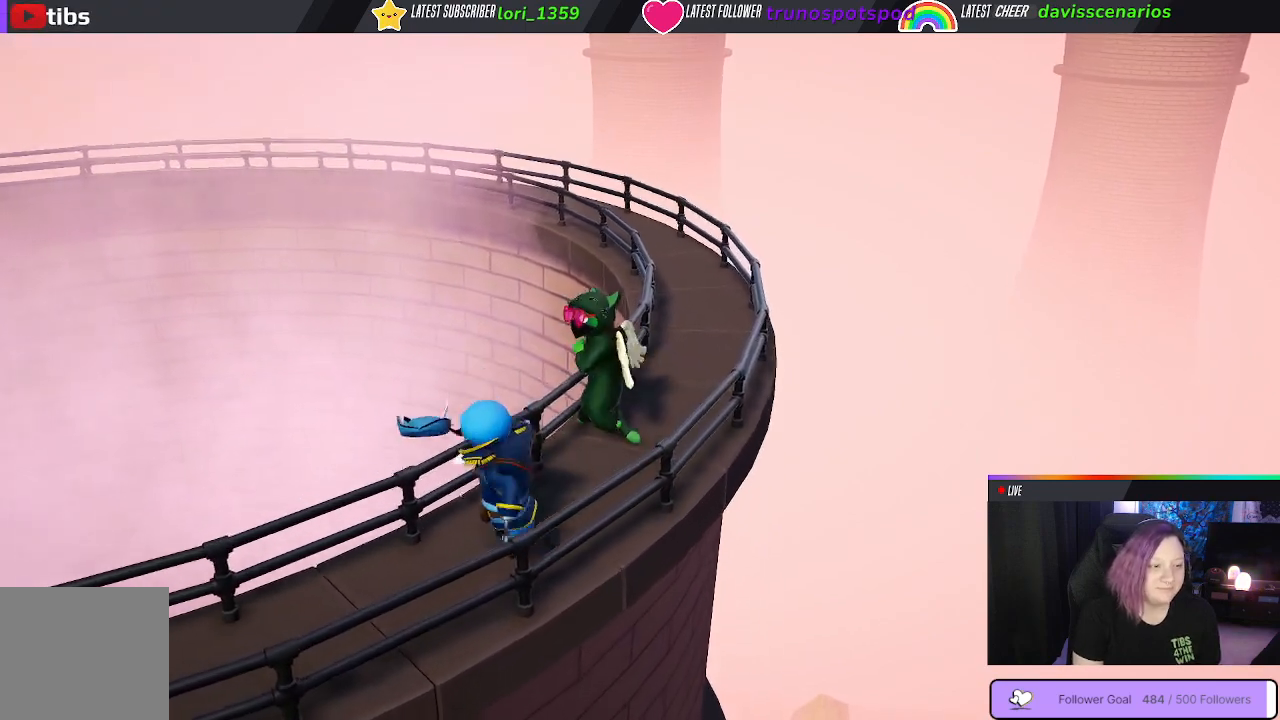
{"buttons": ["B"], "left_stick": "down-left", "right_stick": "center", "events": [[133, "B", "up"], [383, "B", "down"]]}
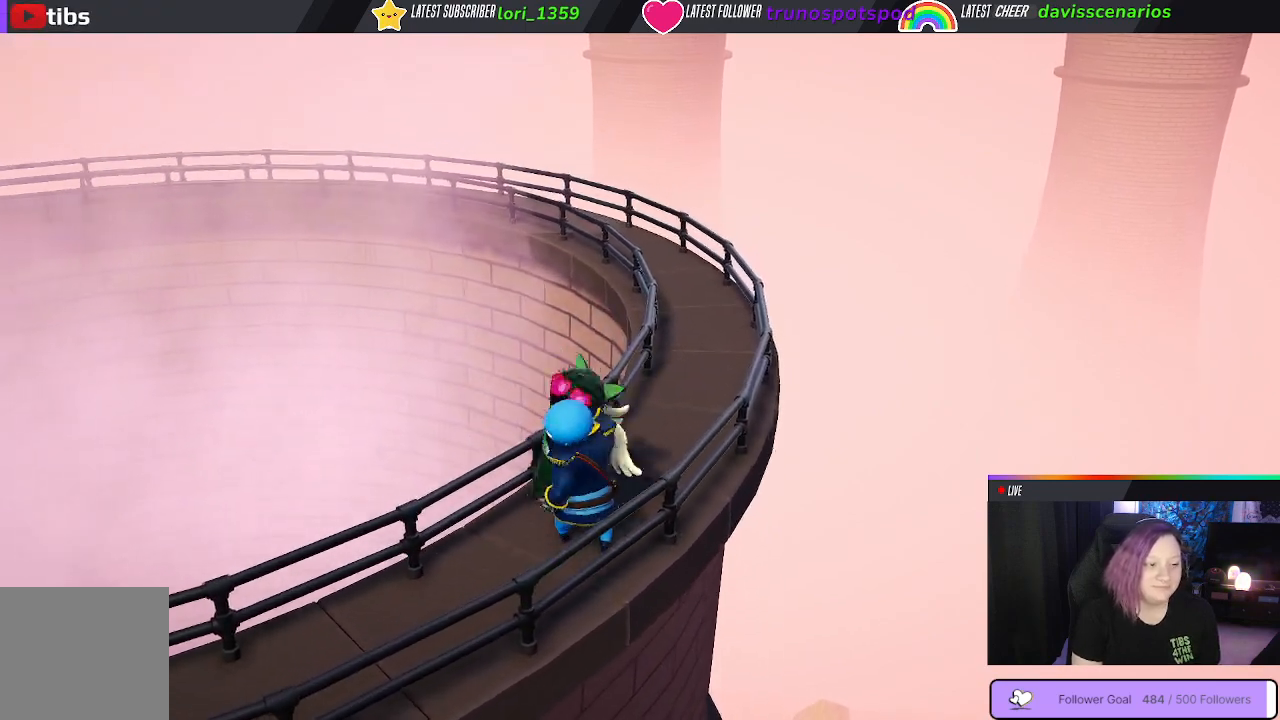
{"buttons": [], "left_stick": "down-right", "right_stick": "center", "events": [[17, "B", "up"], [100, "B", "down"], [133, "left_stick", "down-right"], [167, "B", "up"], [233, "B", "down"], [333, "B", "up"], [417, "B", "down"], [500, "B", "up"]]}
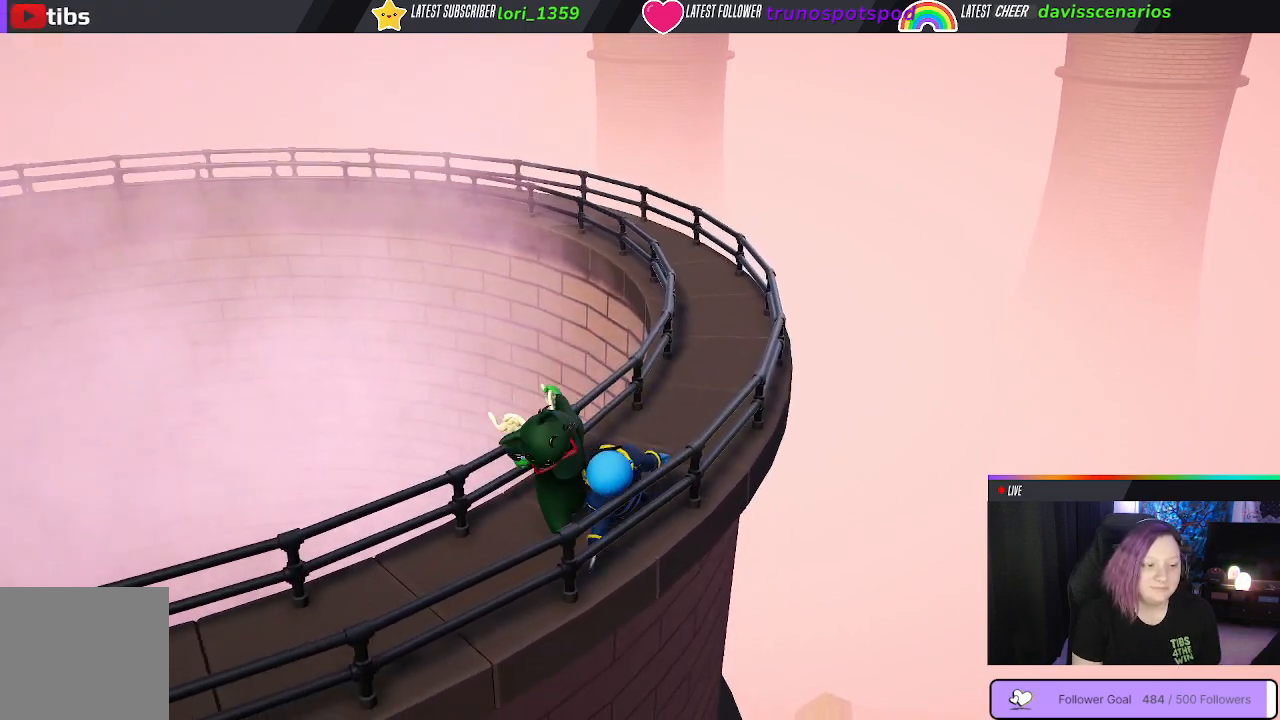
{"buttons": ["B"], "left_stick": "down-left", "right_stick": "center", "events": [[67, "left_stick", "right"], [100, "B", "down"], [200, "B", "up"], [267, "B", "down"], [317, "left_stick", "down"], [367, "left_stick", "down-left"], [383, "B", "up"], [483, "B", "down"]]}
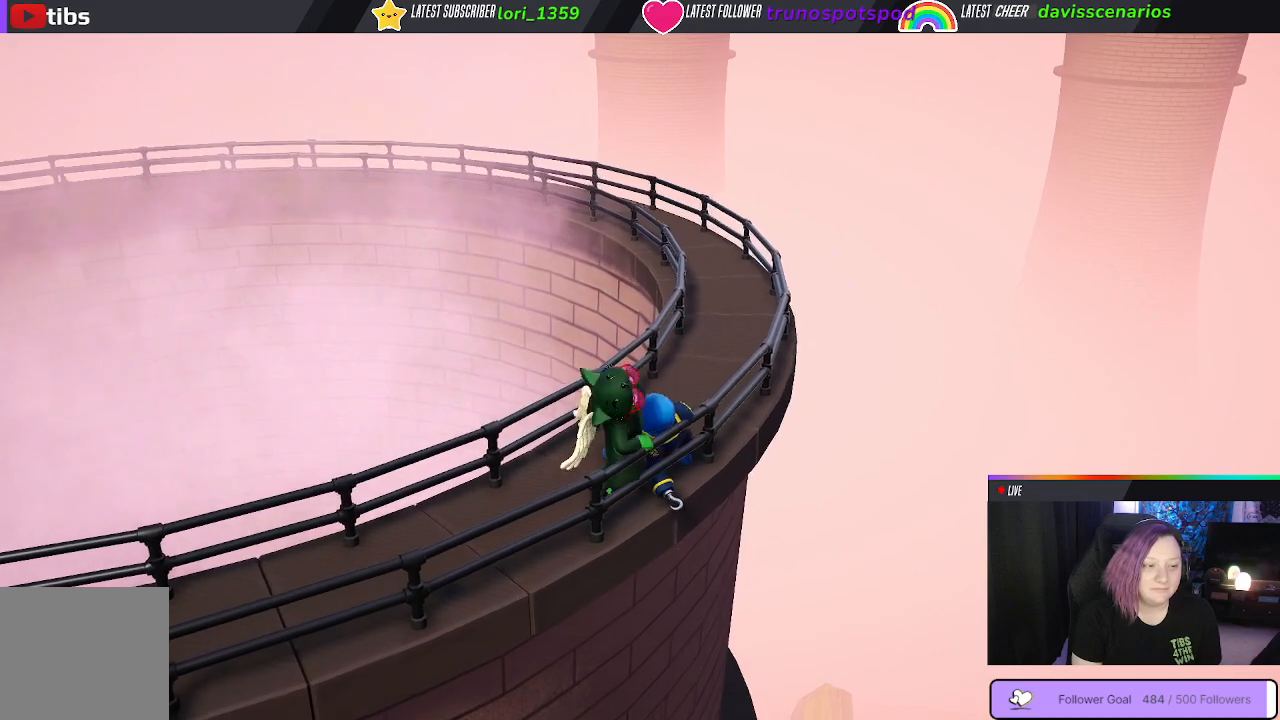
{"buttons": [], "left_stick": "up", "right_stick": "center", "events": [[83, "B", "up"], [117, "left_stick", "up-left"], [200, "B", "down"], [200, "left_stick", "up"], [300, "B", "up"]]}